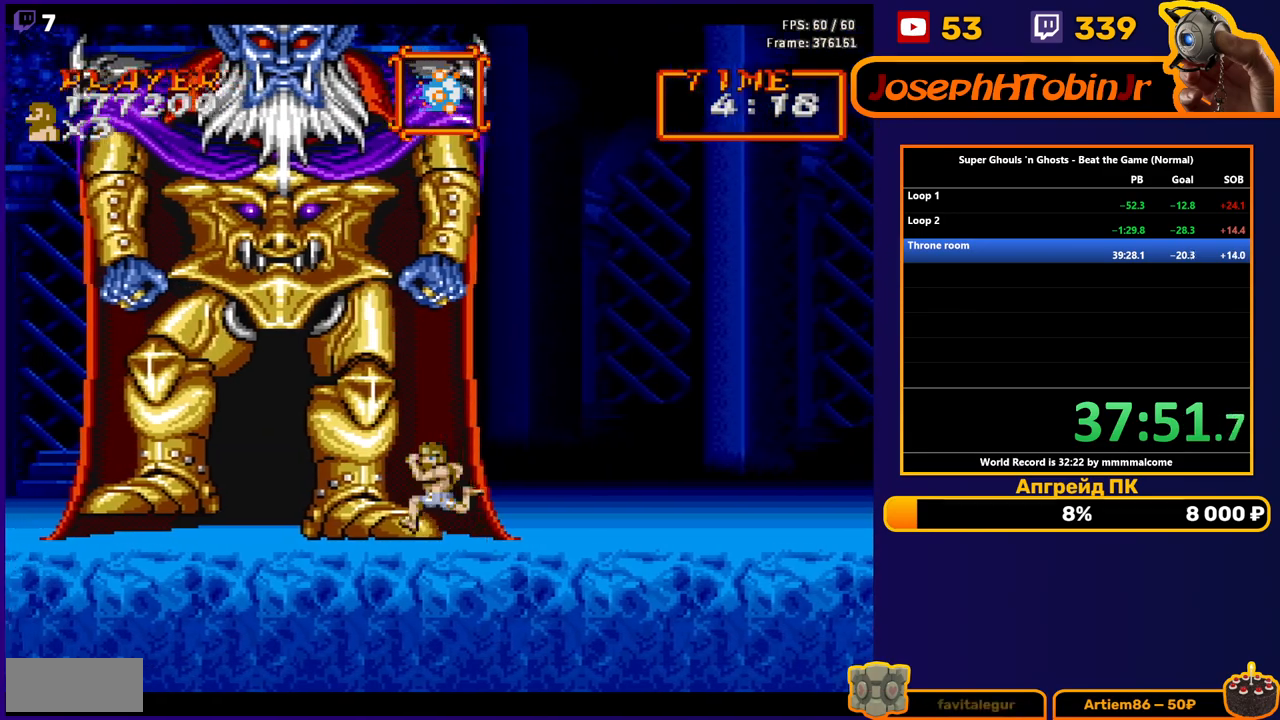
Gameplay with a controller (Nintendo layout); each line is a JSON object with the inputs held at the frame after it. "events" lists button and stick changes between this image and that frame as [ms after this image, input, new state], when the widget could be followed in between. Not read: L3 R3.
{"buttons": [], "events": [[17, "DPAD_LEFT", "up"]]}
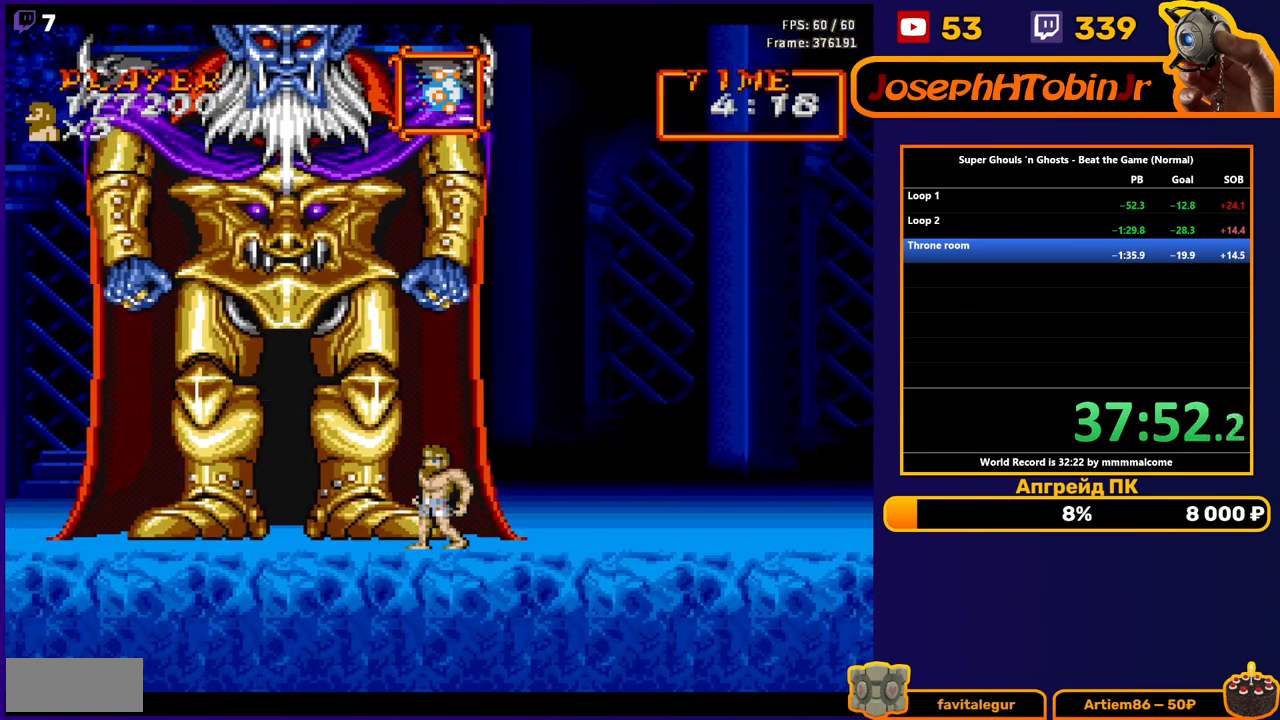
{"buttons": [], "events": [[67, "DPAD_LEFT", "down"], [250, "DPAD_LEFT", "up"]]}
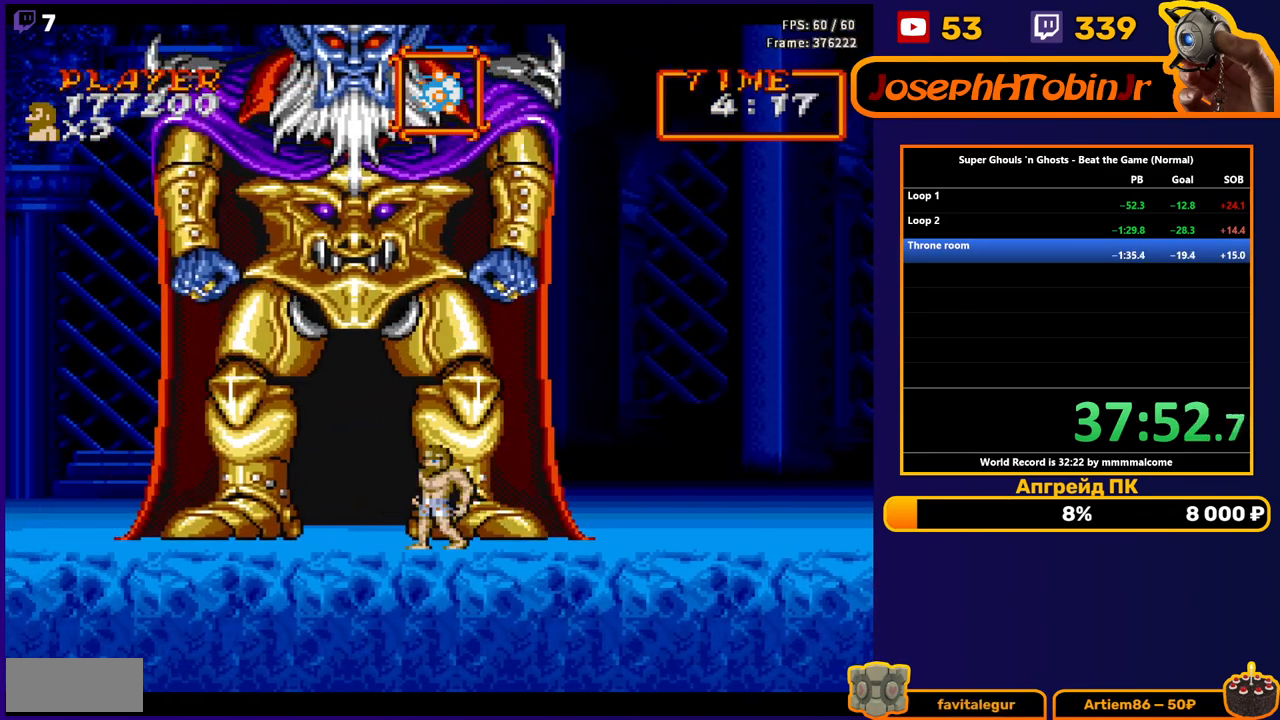
{"buttons": ["DPAD_LEFT"], "events": [[383, "DPAD_LEFT", "down"]]}
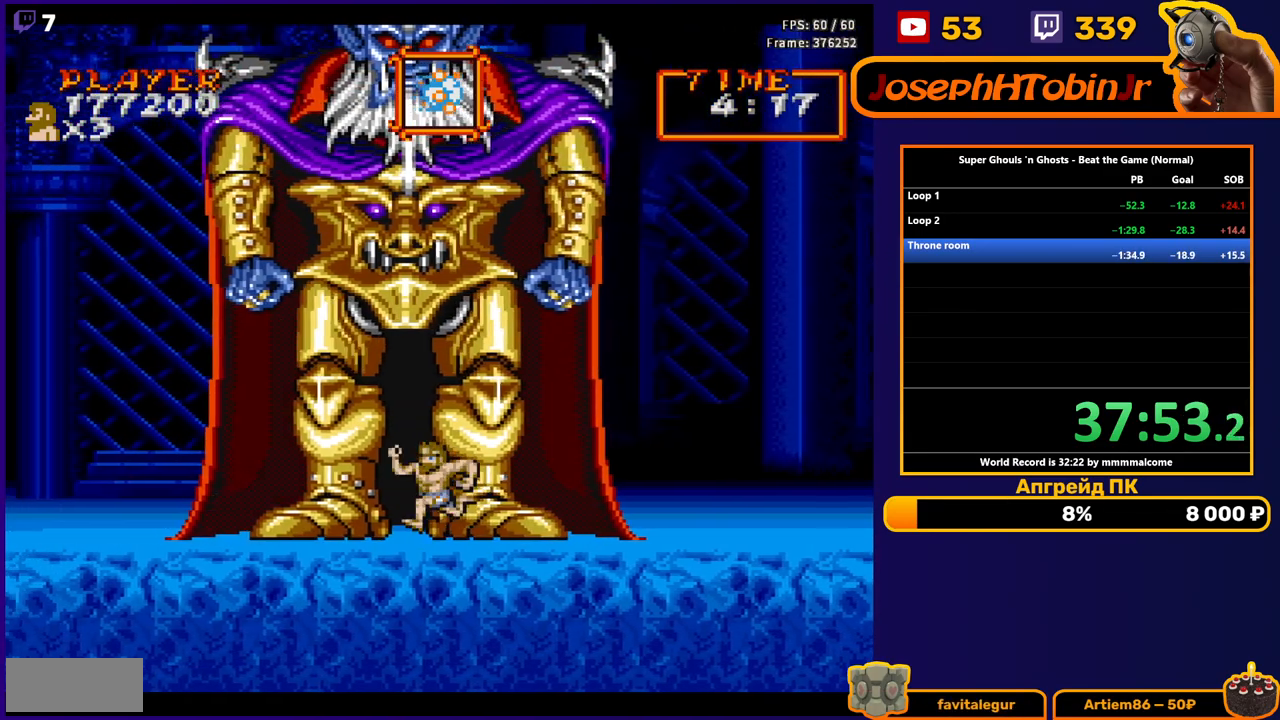
{"buttons": ["DPAD_LEFT"], "events": [[50, "DPAD_LEFT", "up"], [433, "DPAD_LEFT", "down"]]}
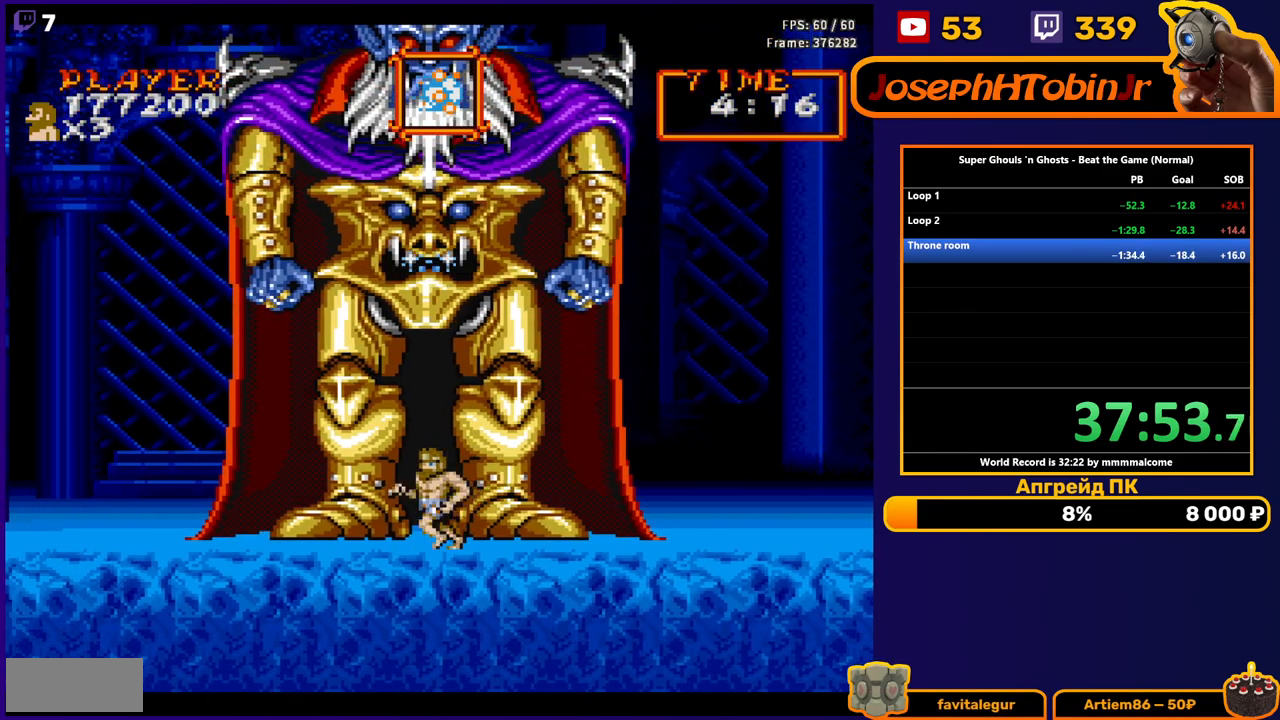
{"buttons": [], "events": [[267, "DPAD_LEFT", "up"]]}
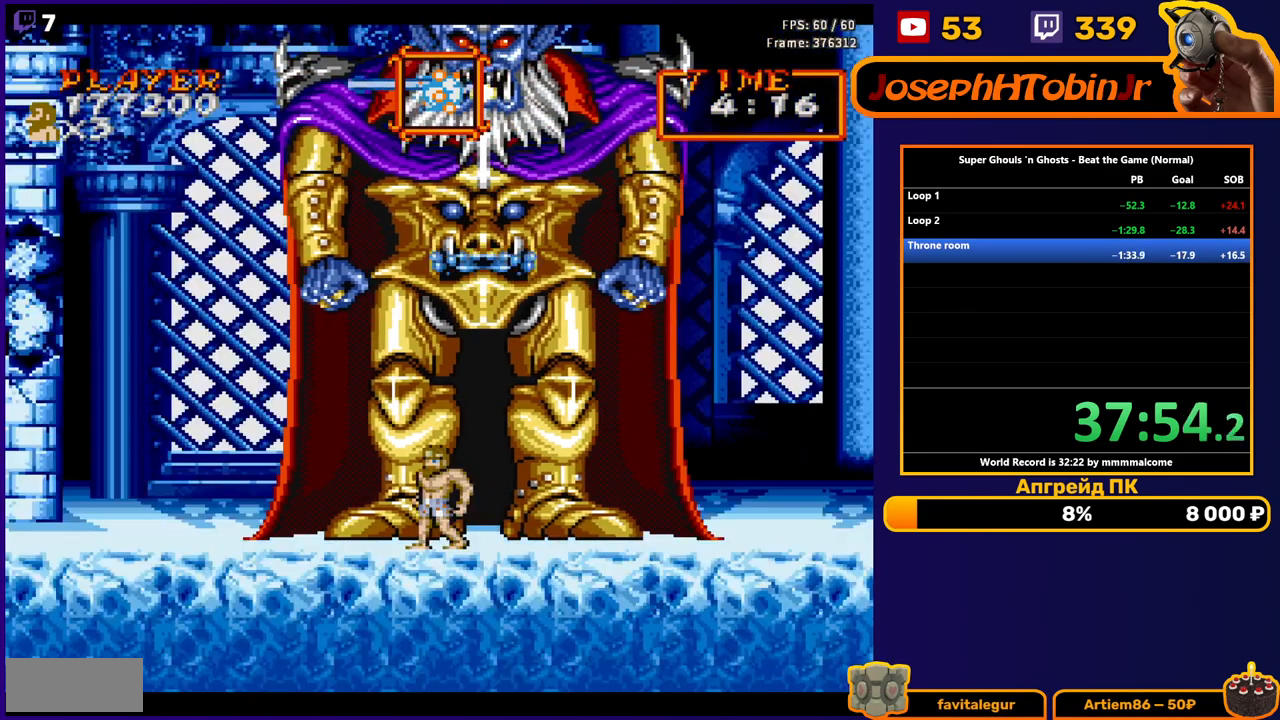
{"buttons": [], "events": [[83, "DPAD_LEFT", "down"], [167, "DPAD_LEFT", "up"]]}
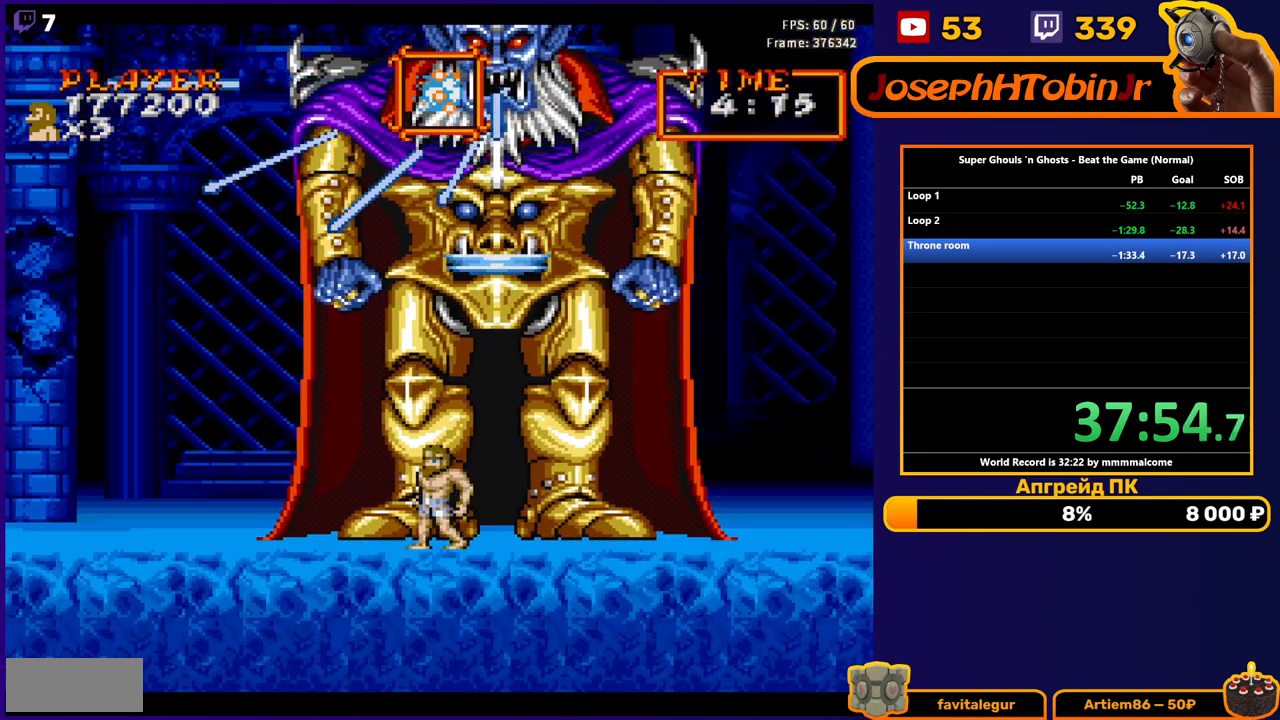
{"buttons": ["DPAD_LEFT"], "events": [[433, "DPAD_LEFT", "down"]]}
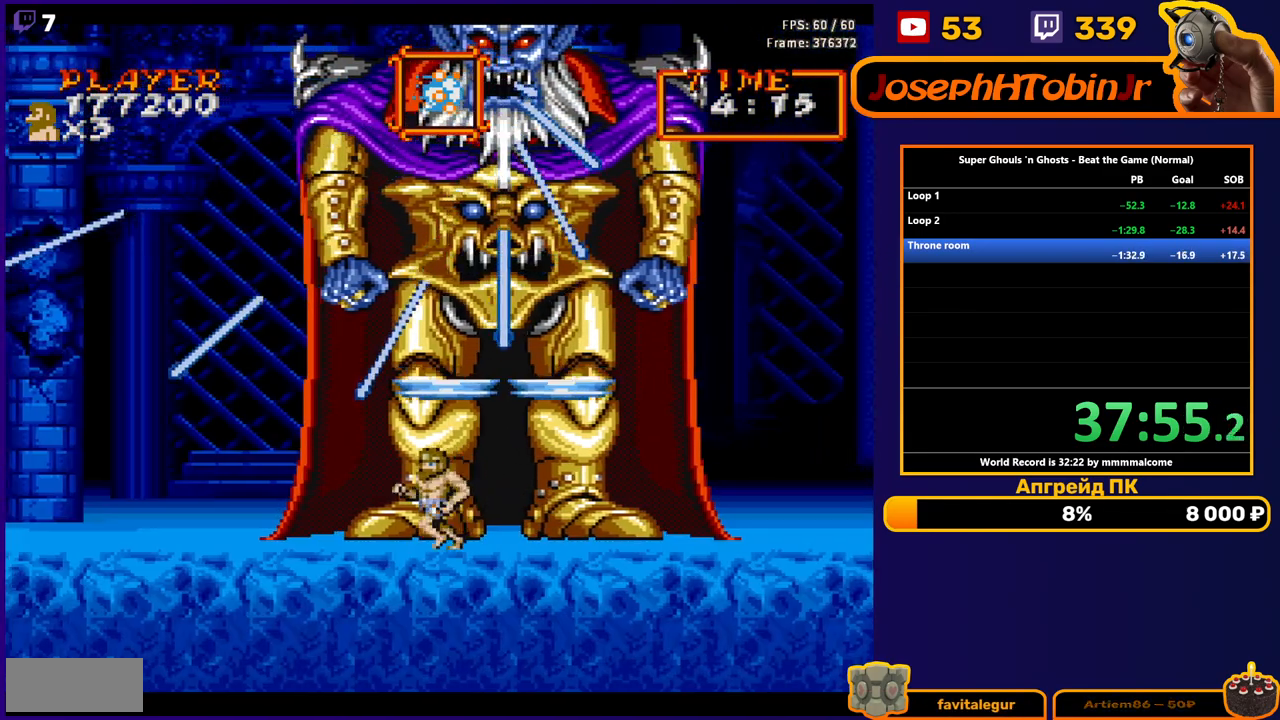
{"buttons": [], "events": [[33, "DPAD_LEFT", "up"], [417, "DPAD_RIGHT", "down"], [483, "DPAD_RIGHT", "up"]]}
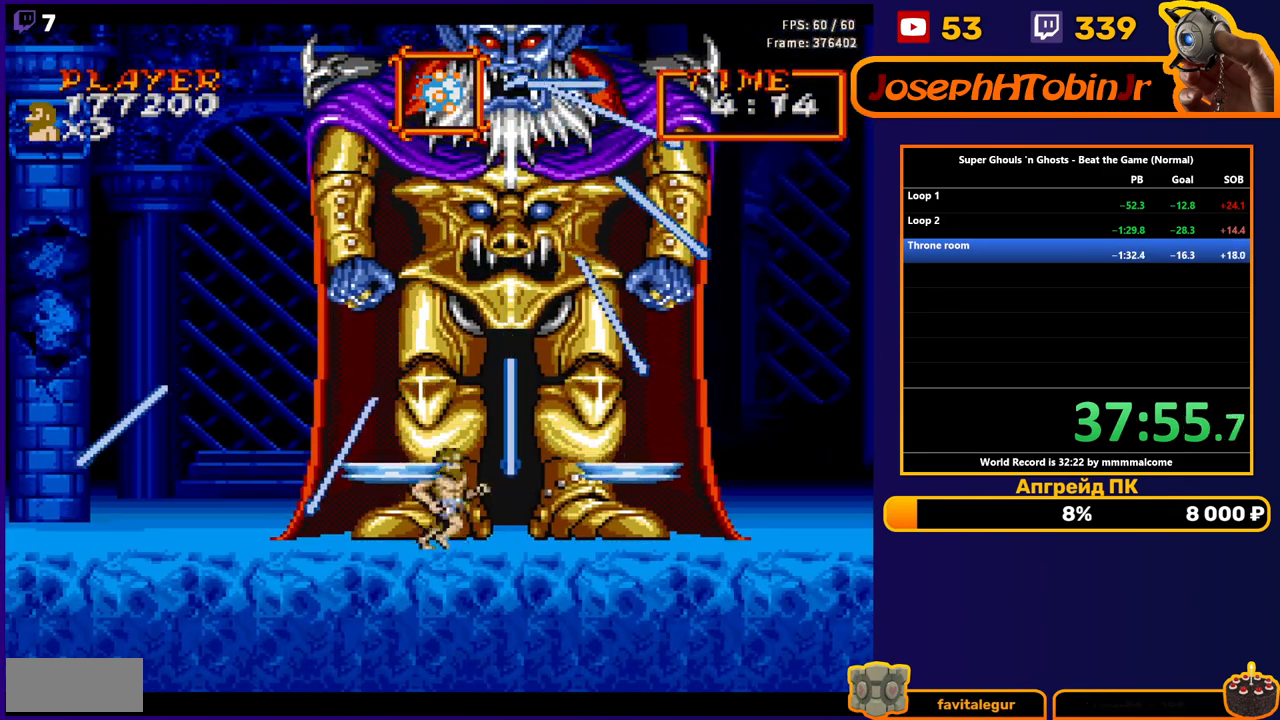
{"buttons": [], "events": [[350, "DPAD_RIGHT", "down"], [400, "DPAD_RIGHT", "up"]]}
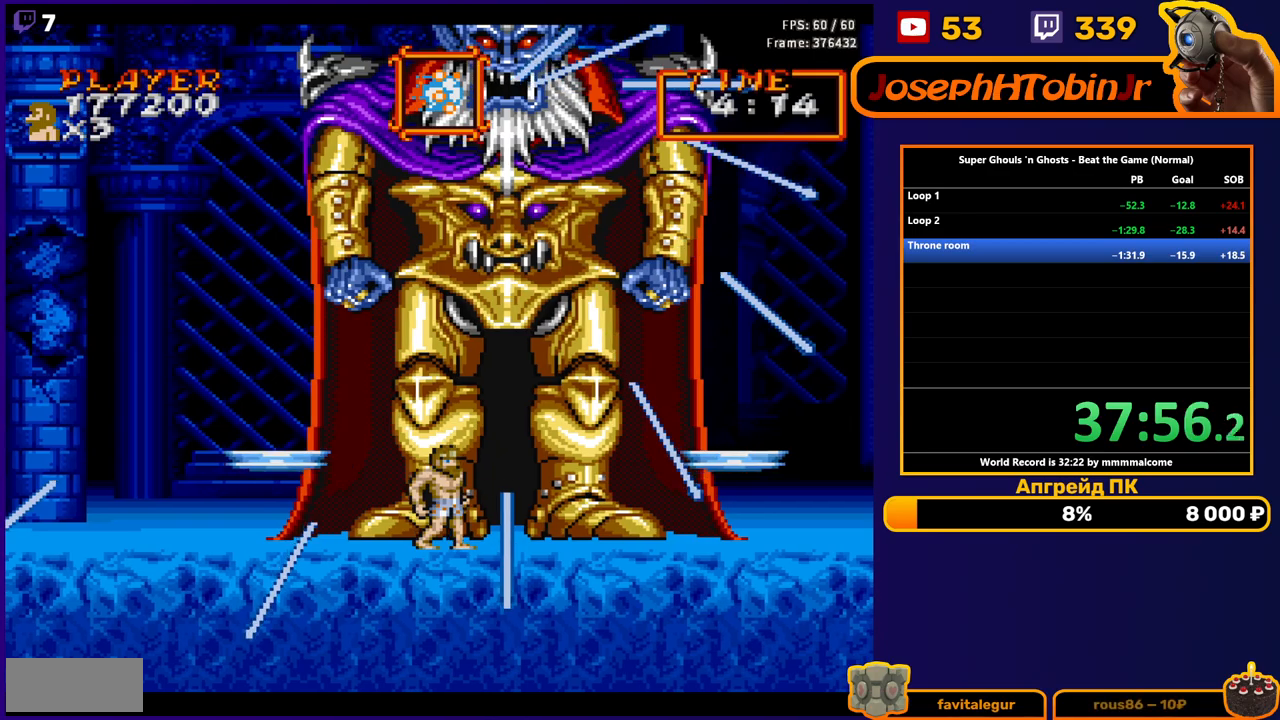
{"buttons": ["A"], "events": [[167, "A", "down"]]}
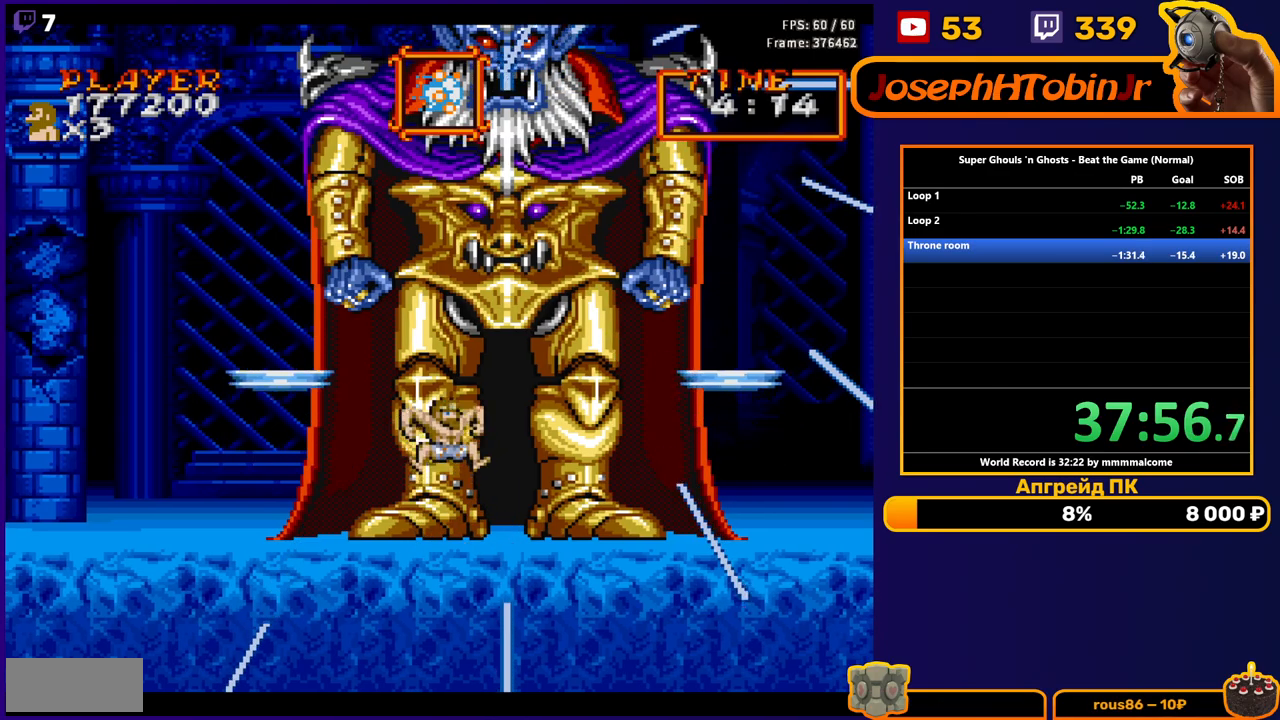
{"buttons": ["A"], "events": [[133, "A", "up"], [233, "A", "down"]]}
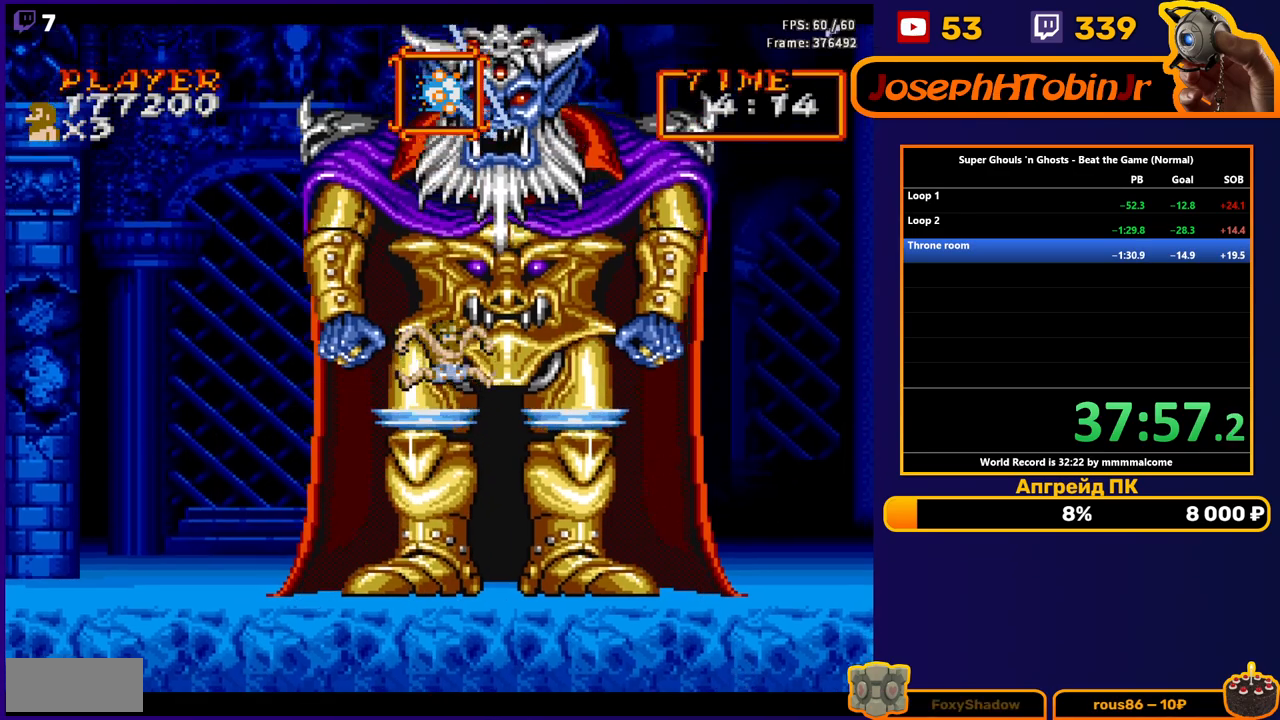
{"buttons": ["DPAD_RIGHT"], "events": [[133, "A", "up"], [433, "DPAD_RIGHT", "down"]]}
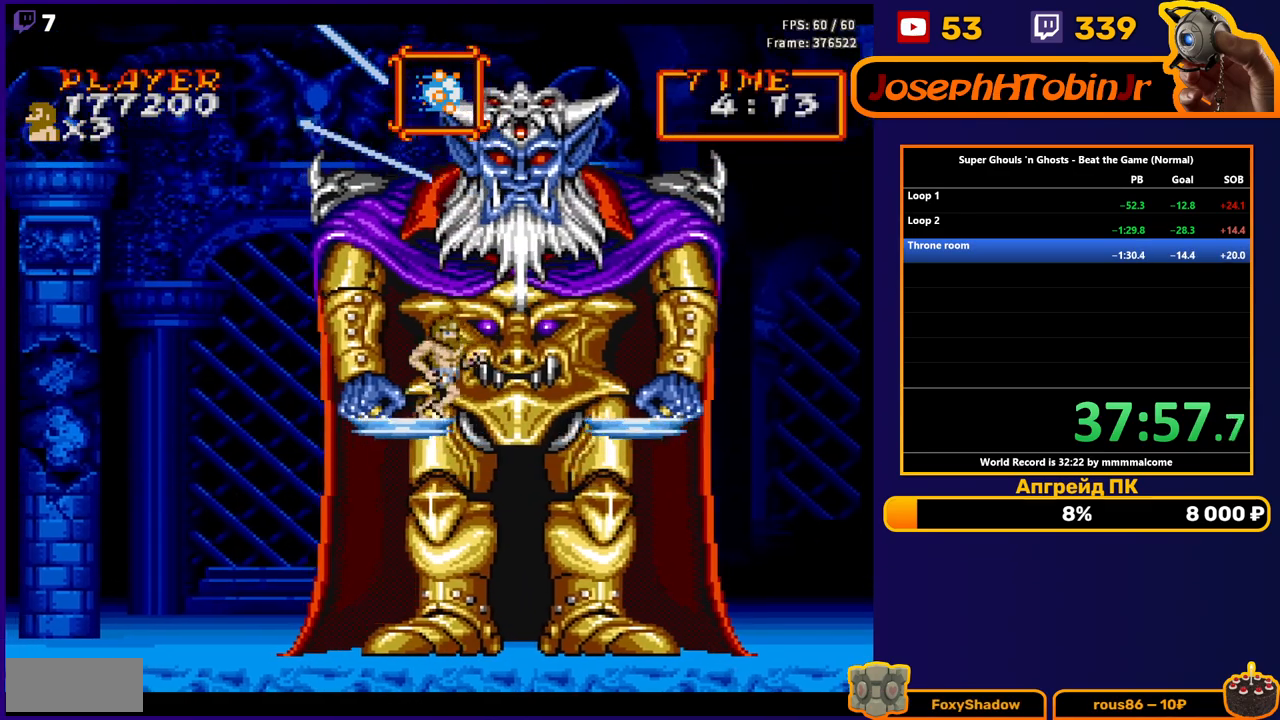
{"buttons": [], "events": [[33, "DPAD_RIGHT", "up"], [117, "DPAD_RIGHT", "down"], [233, "DPAD_RIGHT", "up"], [333, "DPAD_RIGHT", "down"], [383, "DPAD_RIGHT", "up"]]}
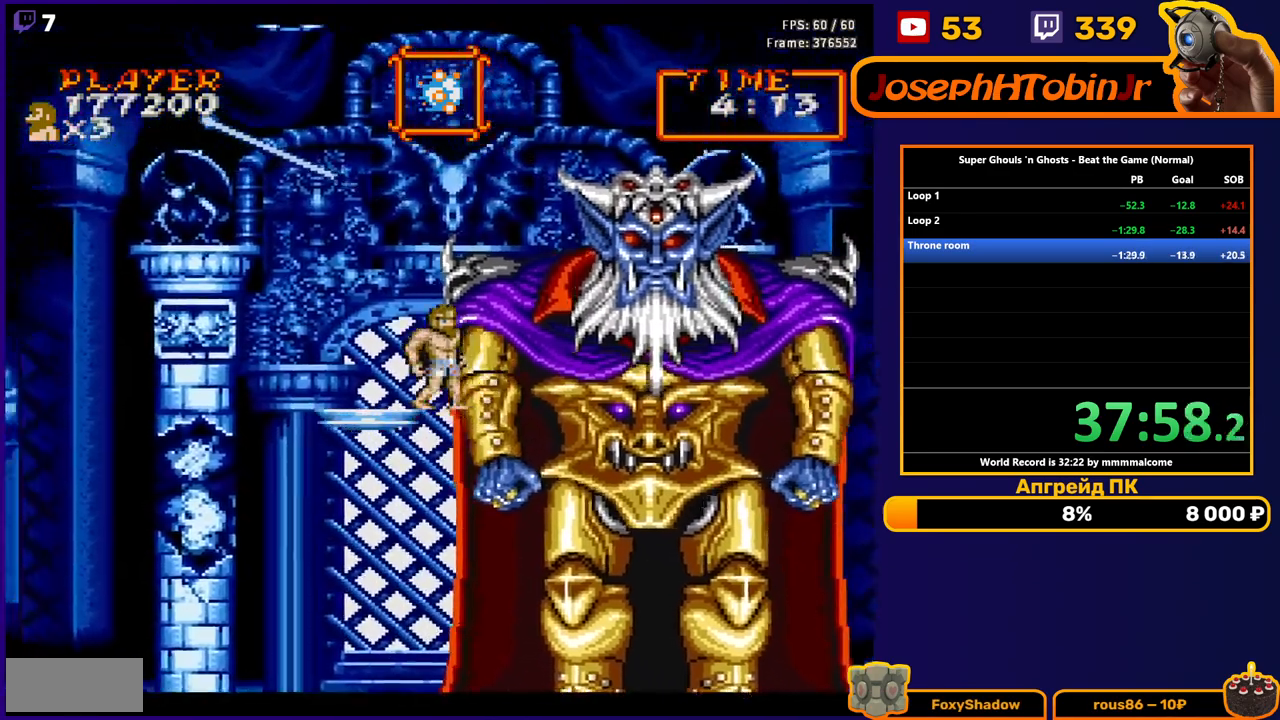
{"buttons": ["DPAD_DOWN"], "events": [[133, "DPAD_DOWN", "down"], [317, "B", "down"], [483, "B", "up"]]}
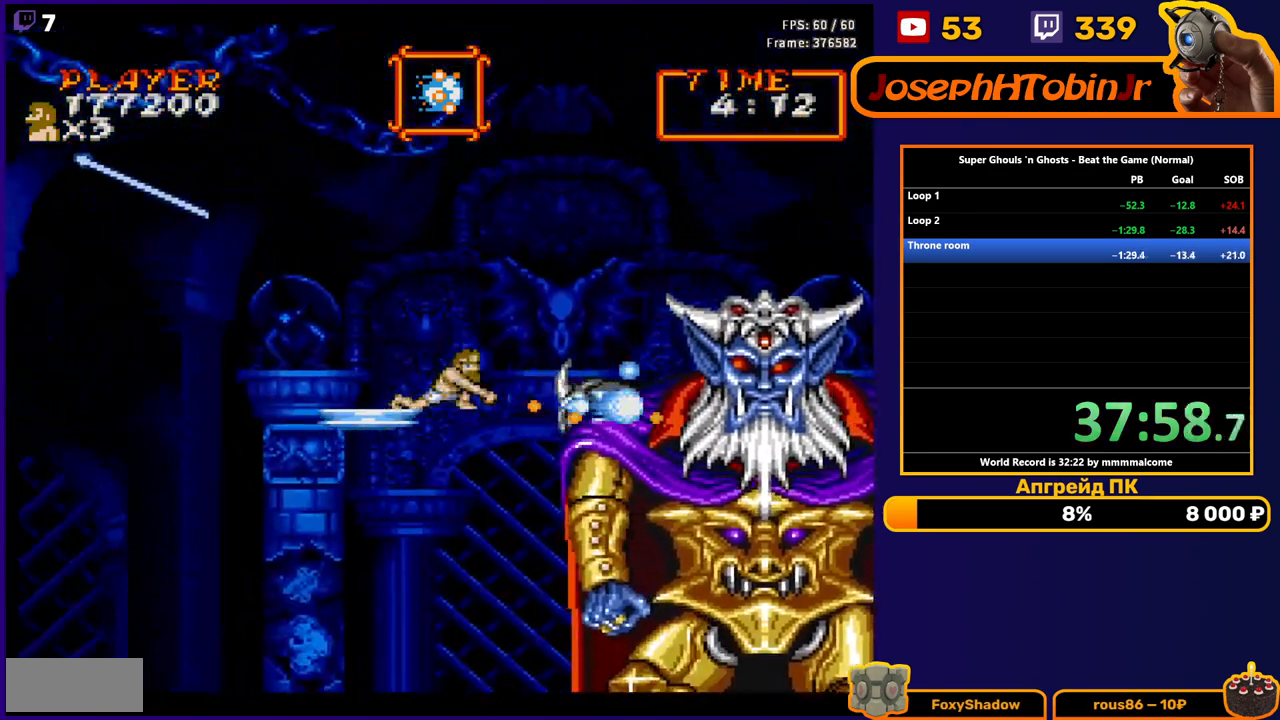
{"buttons": ["A", "DPAD_RIGHT"], "events": [[200, "B", "down"], [300, "B", "up"], [333, "DPAD_DOWN", "up"], [483, "DPAD_RIGHT", "down"], [500, "A", "down"]]}
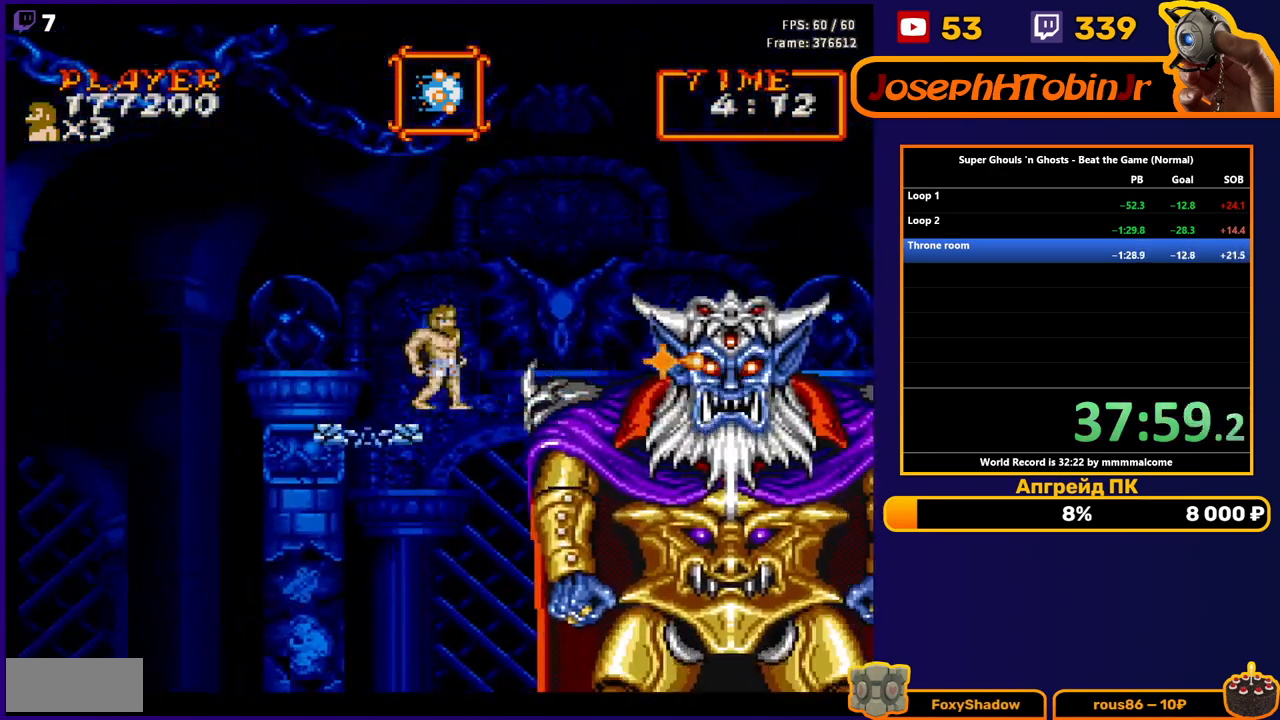
{"buttons": ["DPAD_RIGHT"], "events": [[133, "A", "up"]]}
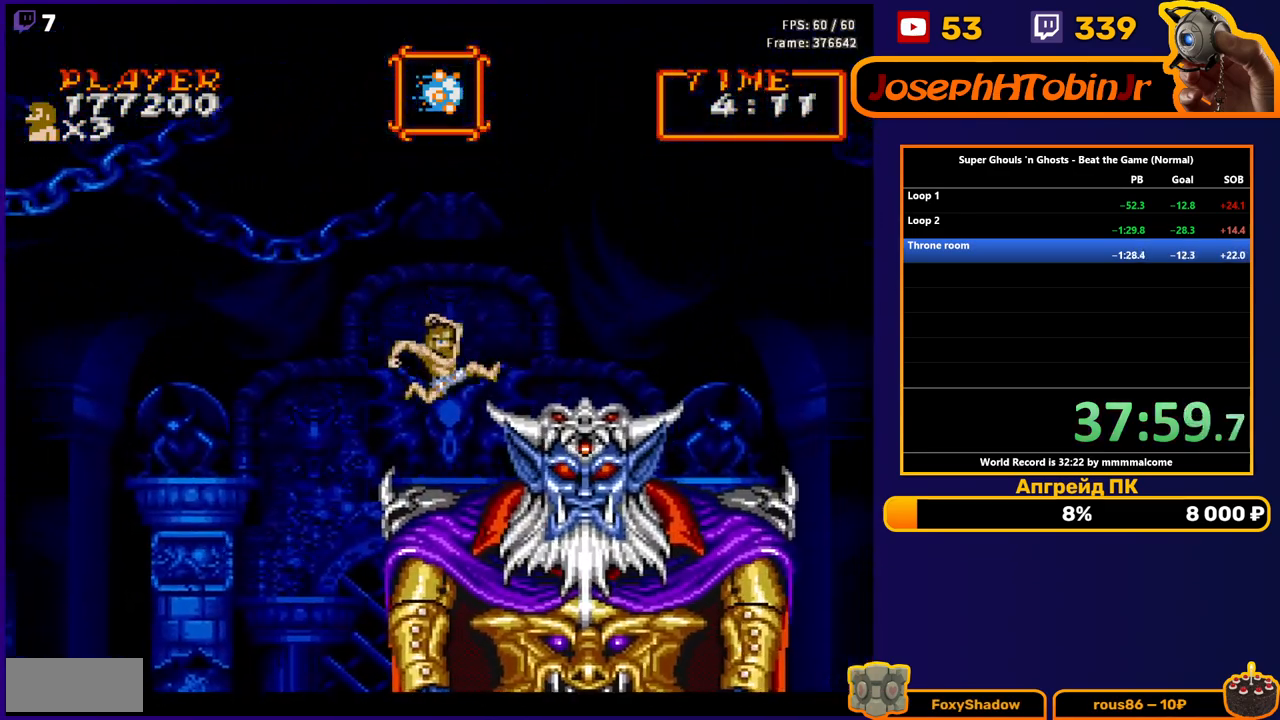
{"buttons": ["DPAD_RIGHT"], "events": [[367, "B", "down"], [450, "B", "up"]]}
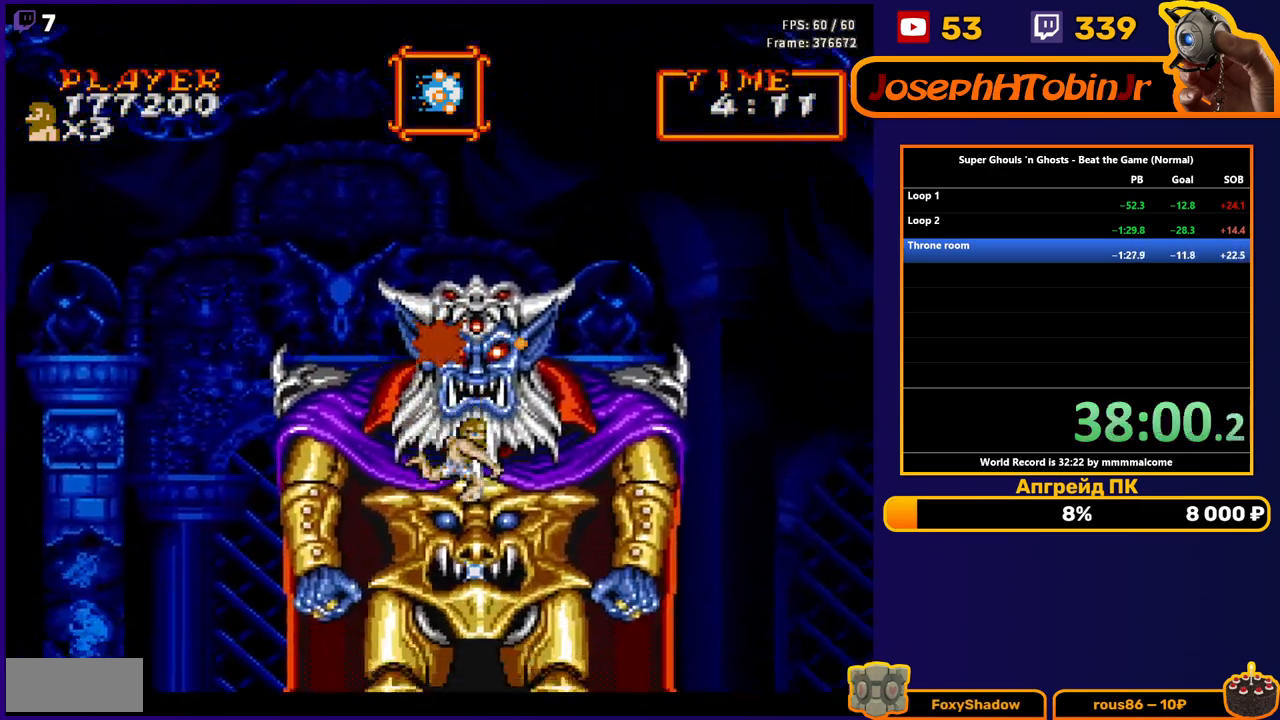
{"buttons": ["DPAD_LEFT"], "events": [[50, "A", "down"], [217, "A", "up"], [217, "DPAD_RIGHT", "up"], [217, "DPAD_UP", "down"], [233, "DPAD_UP", "up"], [283, "DPAD_LEFT", "down"], [367, "B", "down"], [467, "B", "up"]]}
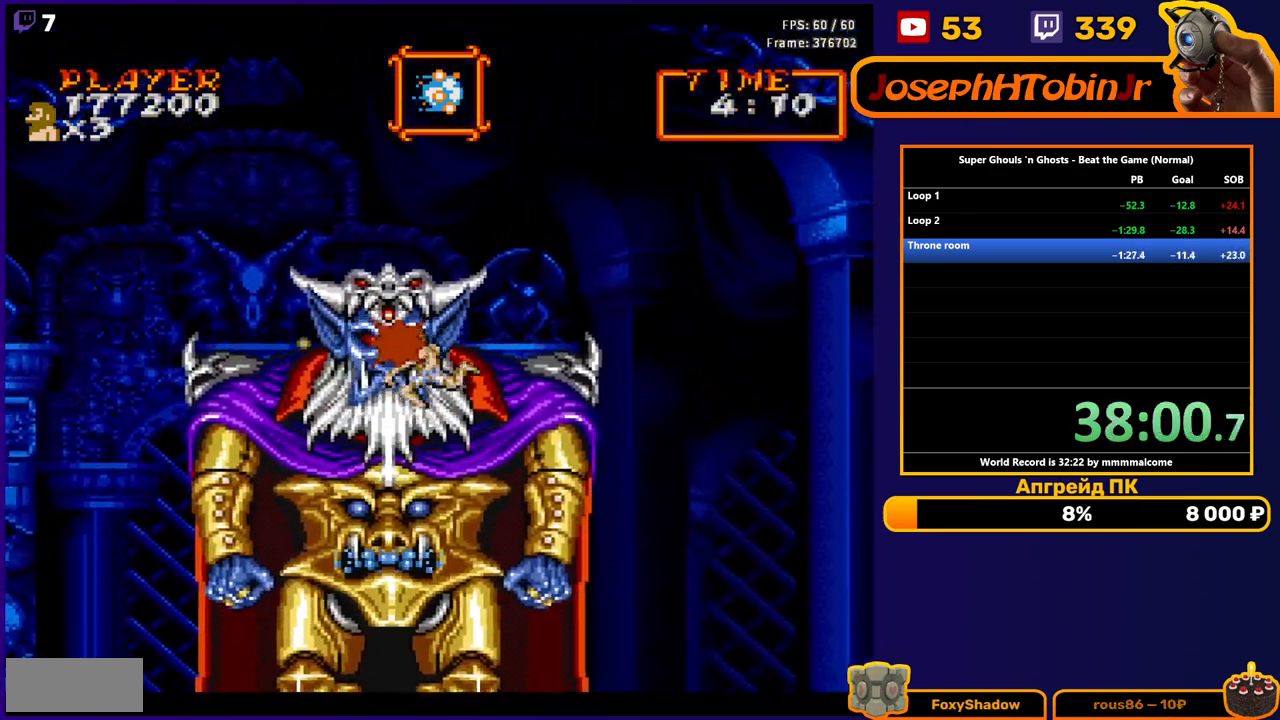
{"buttons": ["DPAD_LEFT"], "events": [[133, "B", "down"], [250, "B", "up"], [350, "B", "down"], [483, "B", "up"]]}
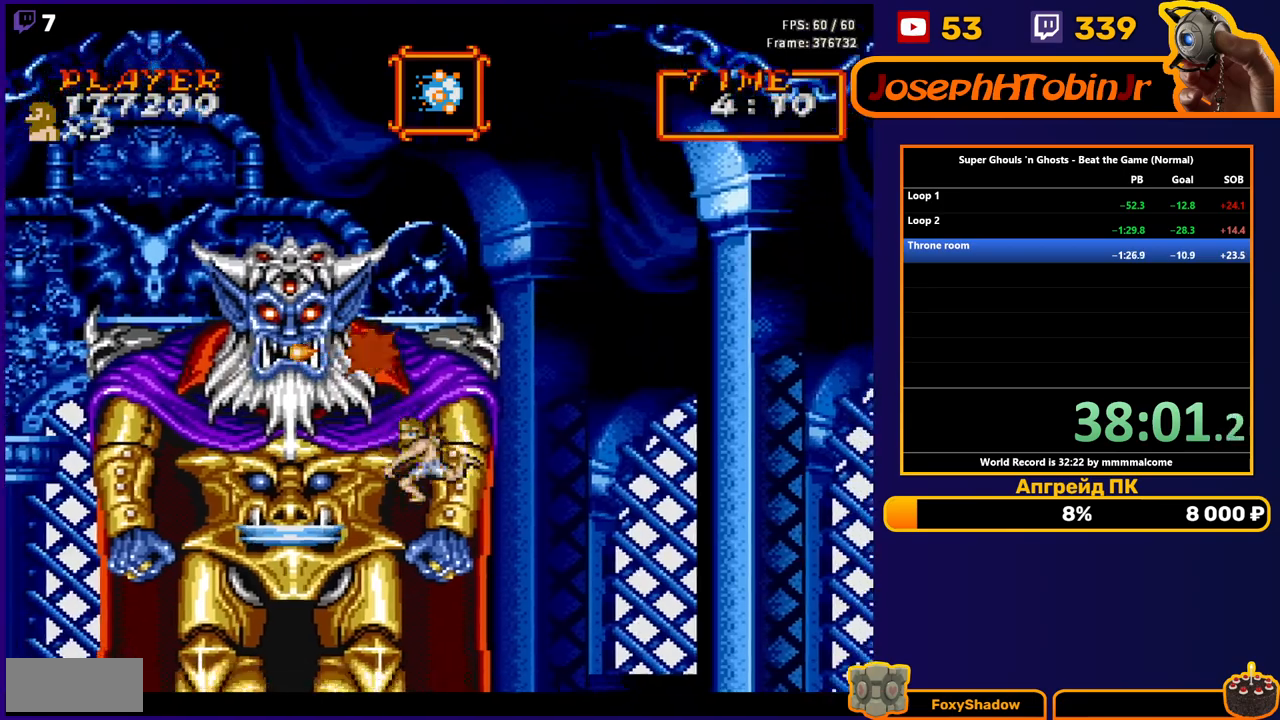
{"buttons": ["DPAD_LEFT"], "events": [[233, "DPAD_LEFT", "up"], [367, "DPAD_LEFT", "down"]]}
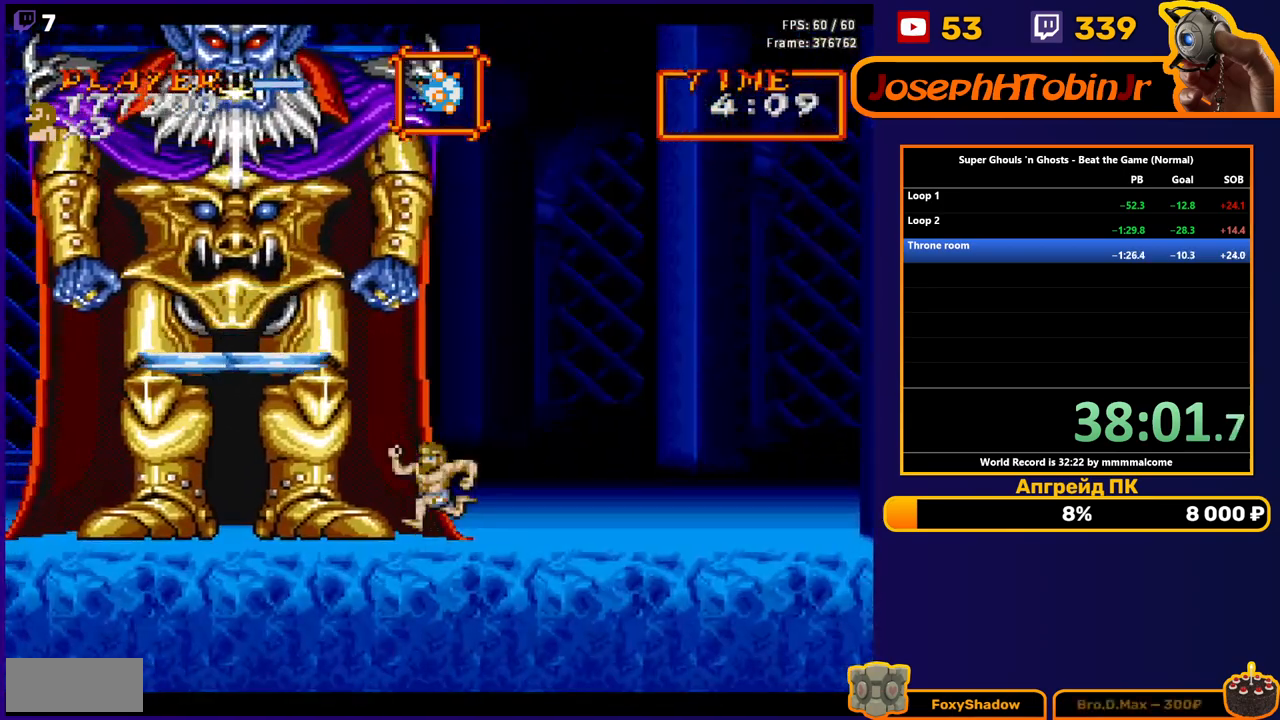
{"buttons": [], "events": [[467, "DPAD_LEFT", "up"]]}
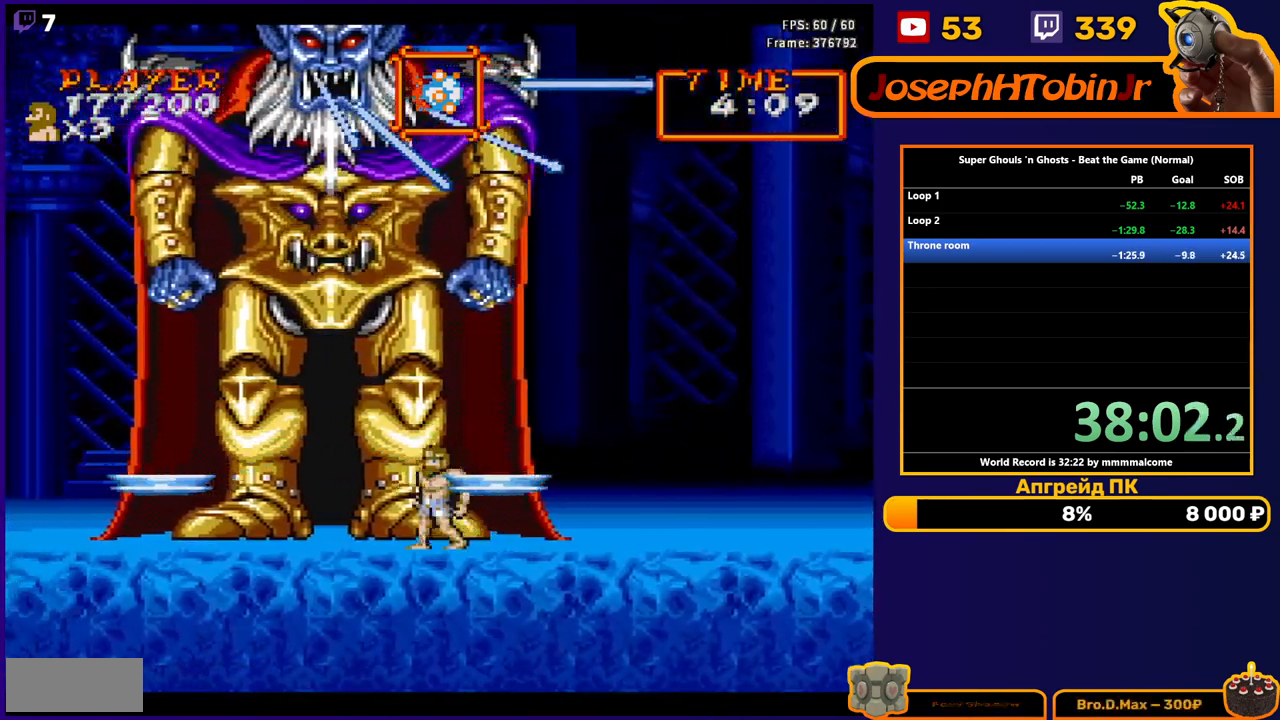
{"buttons": ["DPAD_LEFT"], "events": [[50, "DPAD_LEFT", "down"], [250, "DPAD_LEFT", "up"], [417, "DPAD_LEFT", "down"]]}
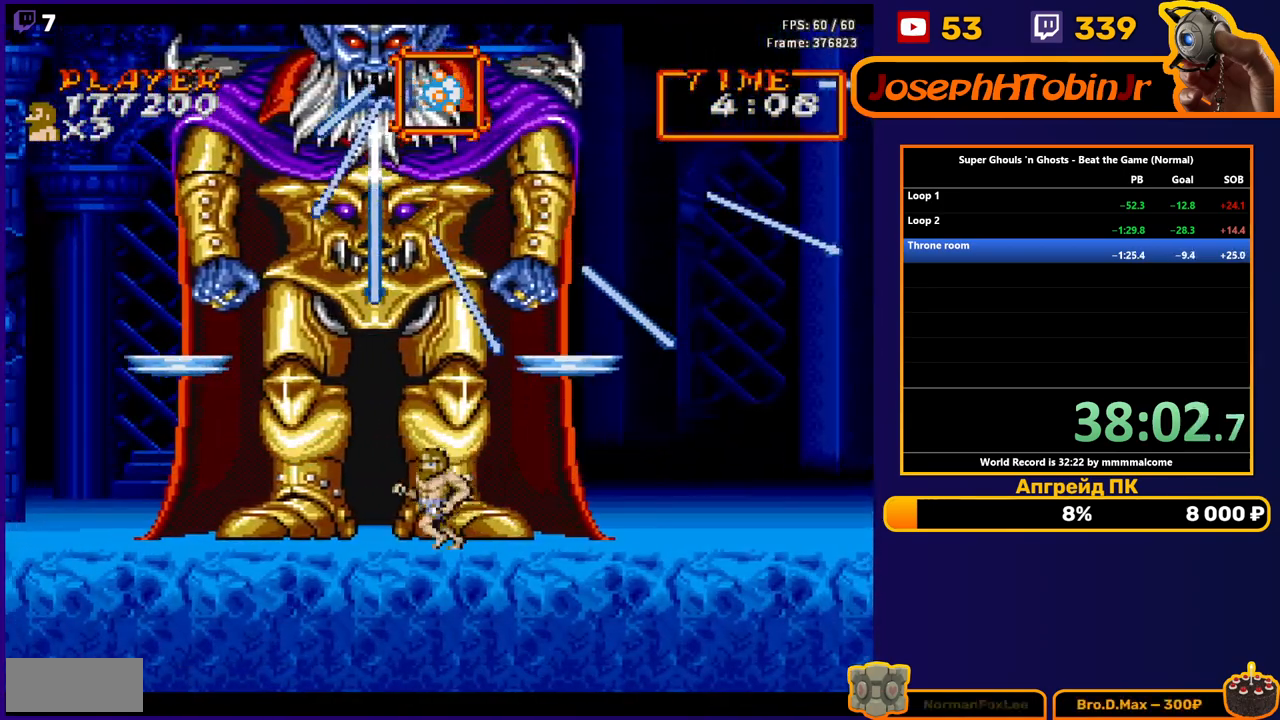
{"buttons": [], "events": [[17, "DPAD_LEFT", "up"], [217, "A", "down"], [467, "A", "up"]]}
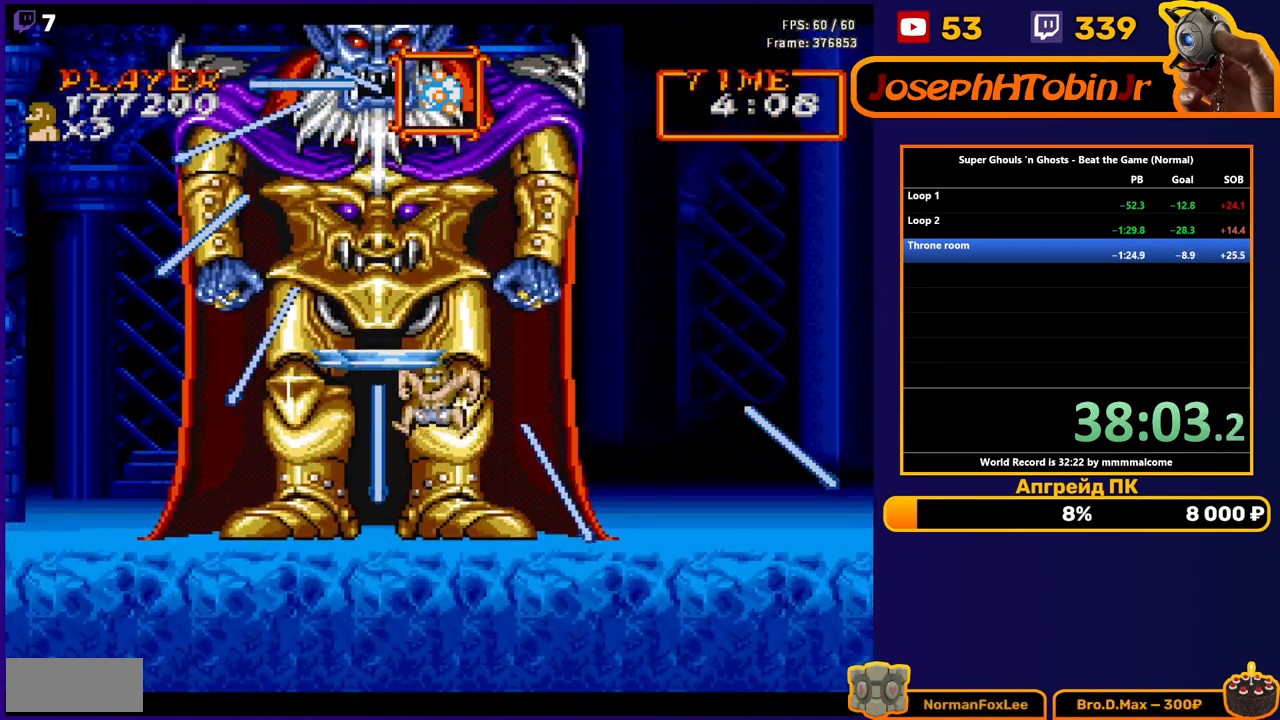
{"buttons": ["A", "DPAD_RIGHT"], "events": [[17, "A", "down"], [200, "A", "up"], [317, "DPAD_RIGHT", "down"], [450, "A", "down"]]}
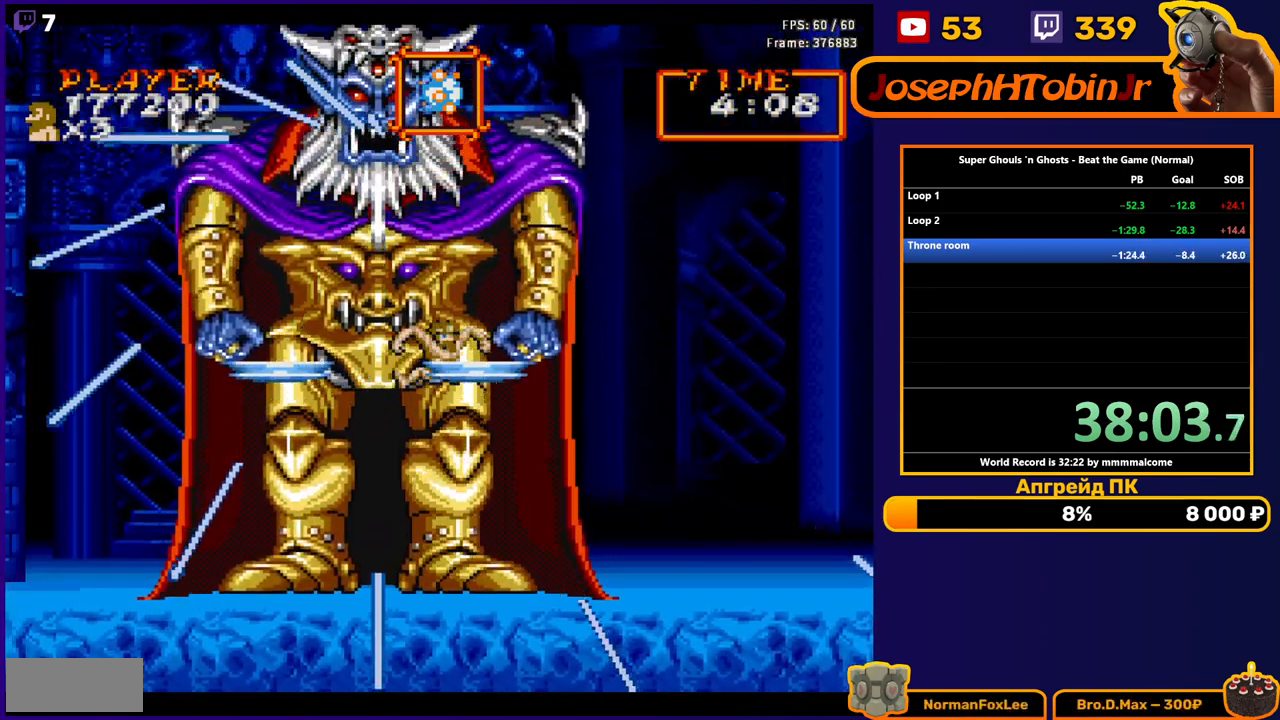
{"buttons": [], "events": [[67, "A", "up"], [117, "A", "down"], [233, "A", "up"], [250, "DPAD_RIGHT", "up"]]}
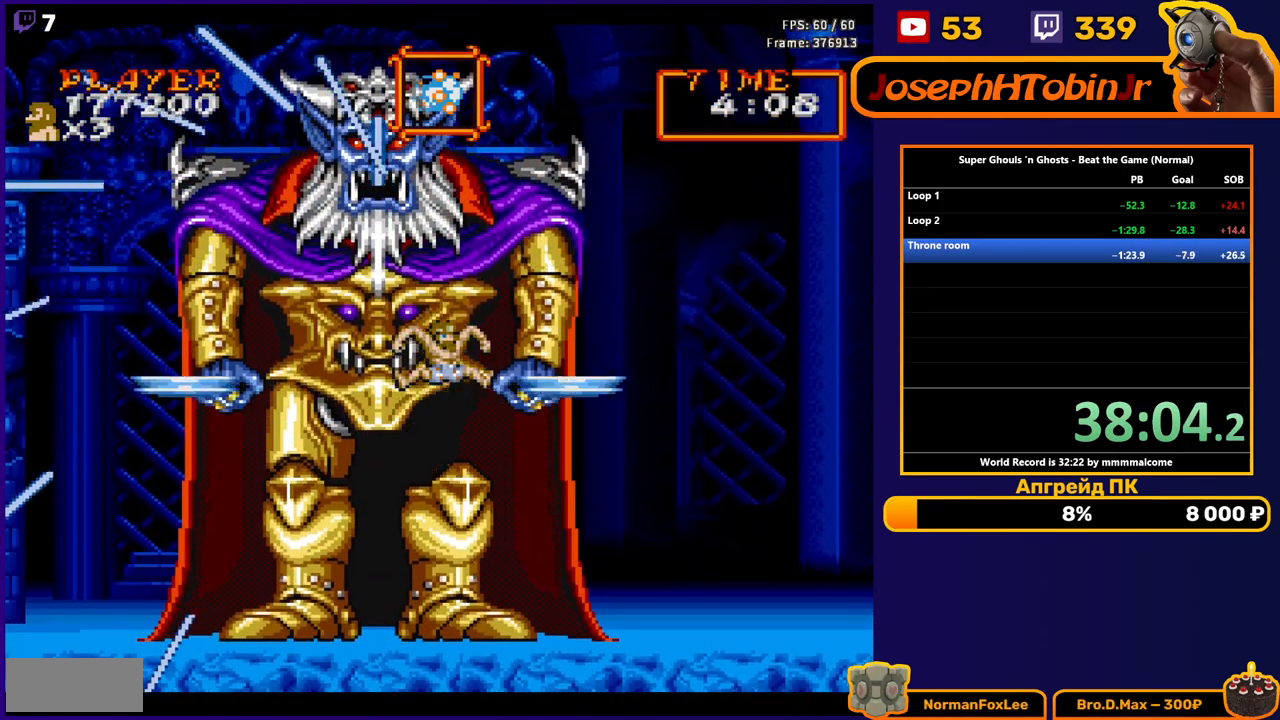
{"buttons": [], "events": []}
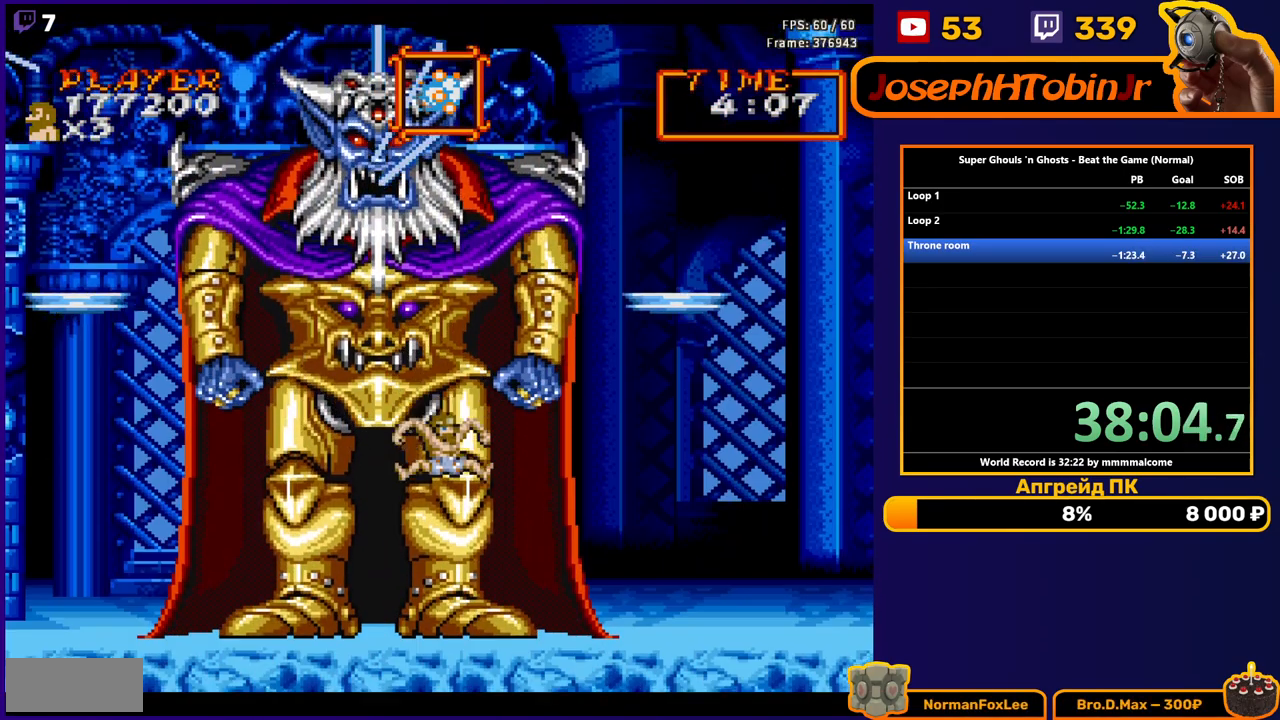
{"buttons": [], "events": []}
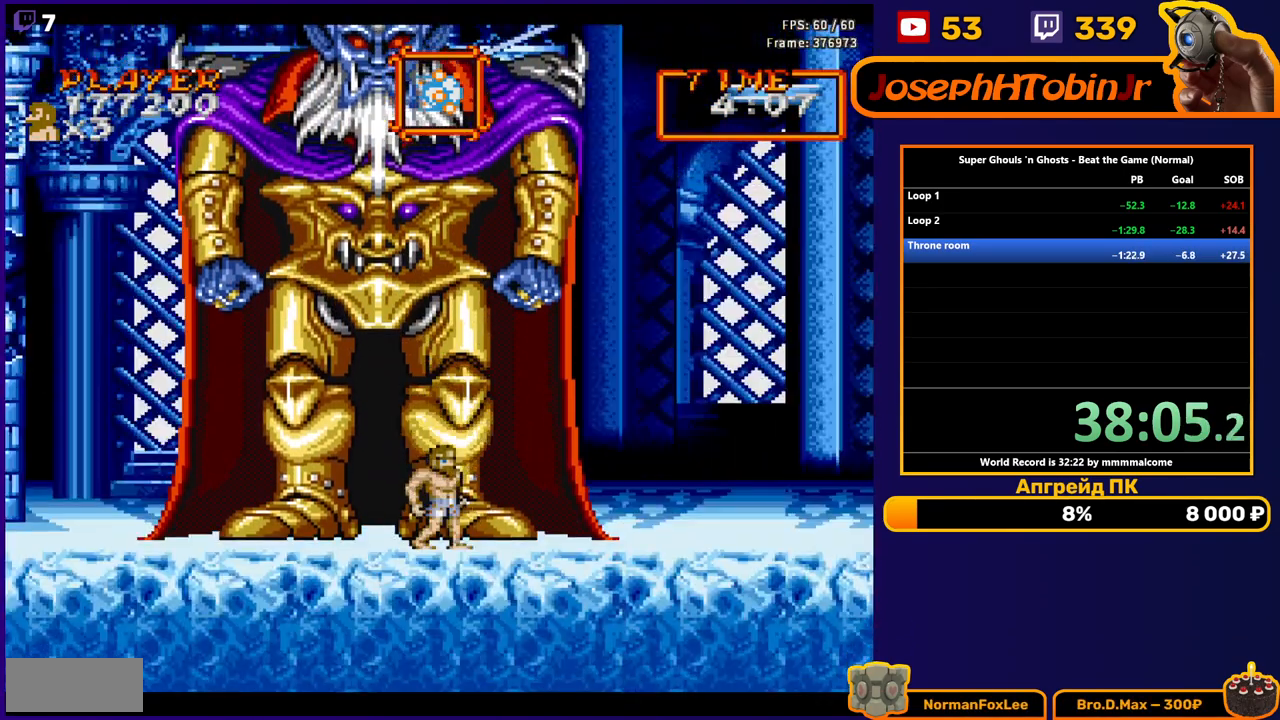
{"buttons": [], "events": []}
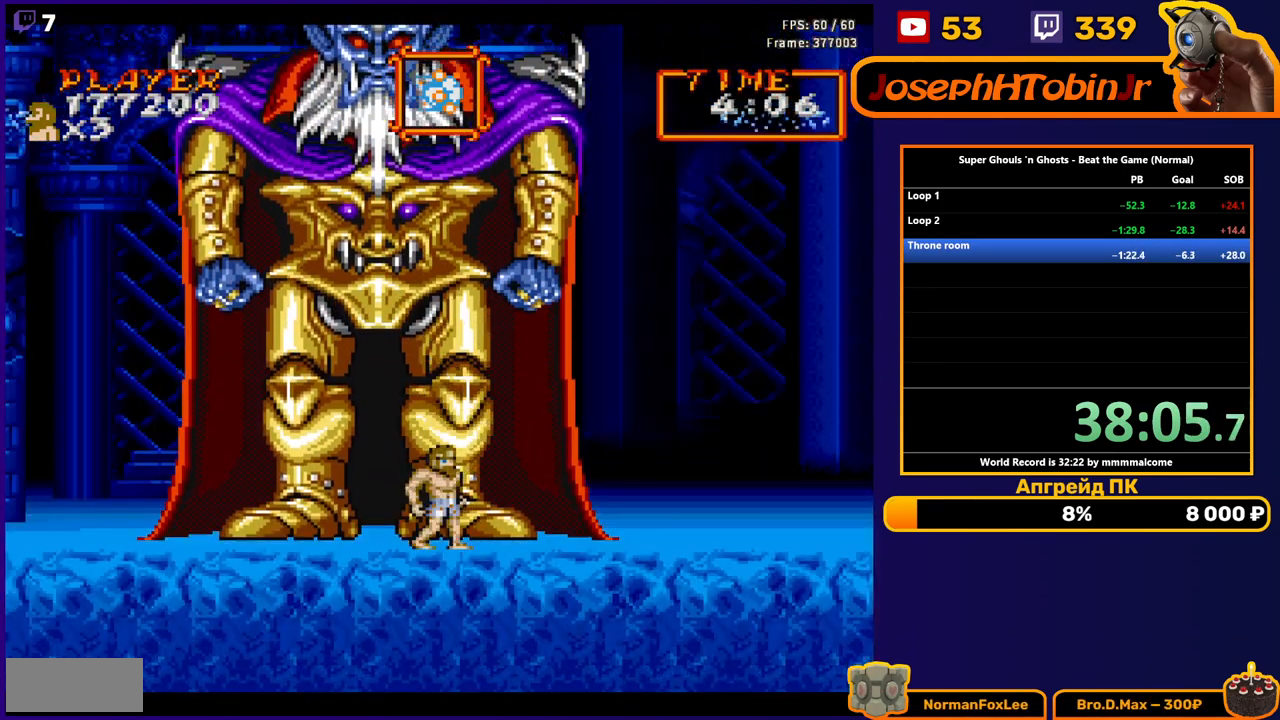
{"buttons": [], "events": []}
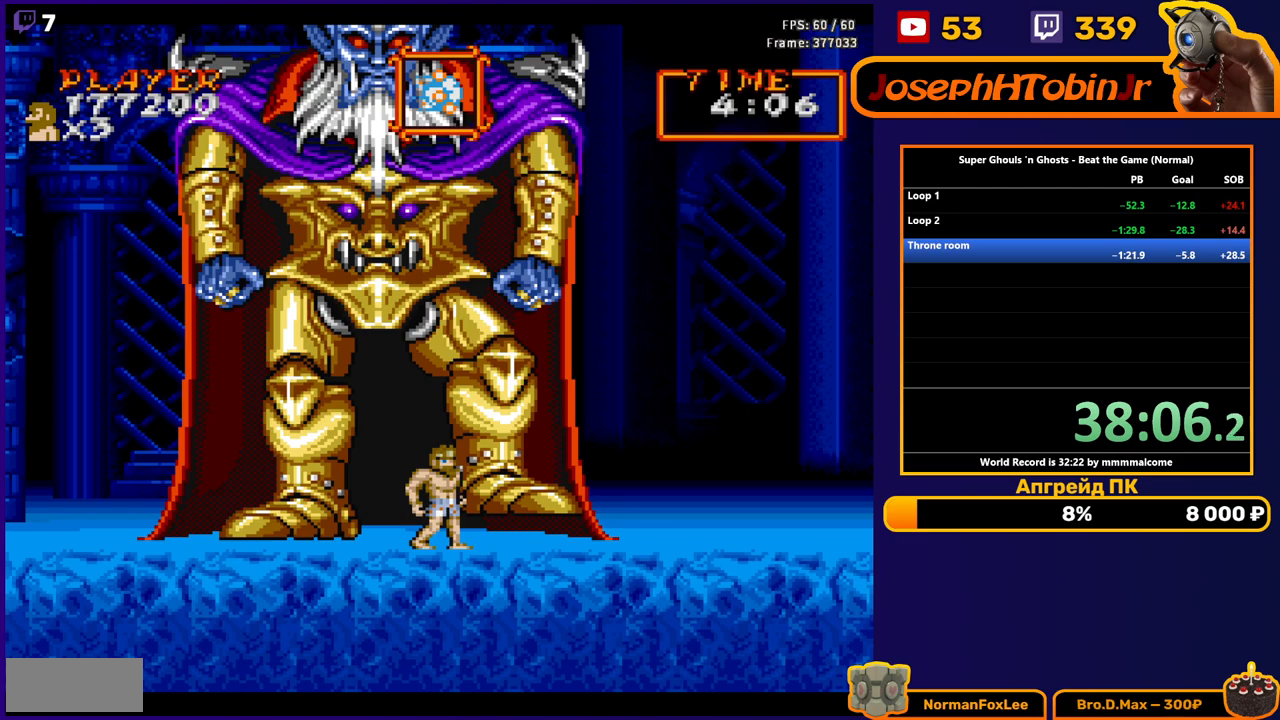
{"buttons": [], "events": []}